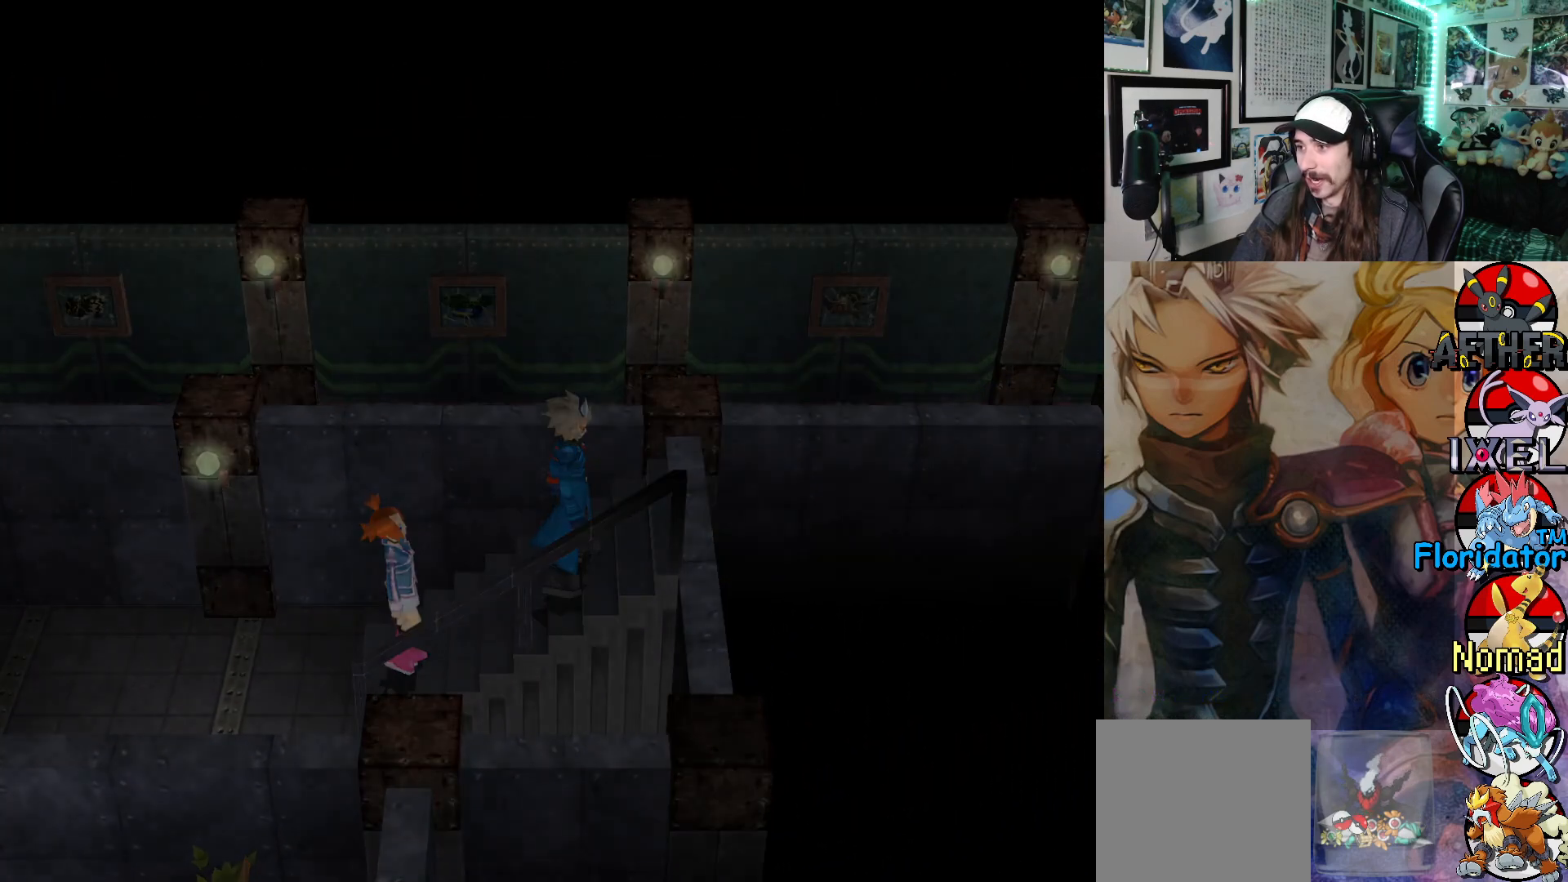
Gameplay with a controller (Xbox layout); each line is a JSON object with the inputs held at the frame after it. "events" lists button and stick changes between this image and that frame as [ms after this image, input, new state], when the widget could be followed in between. Not read: right_stick.
{"buttons": [], "left_stick": "center", "events": [[317, "left_stick", "center"]]}
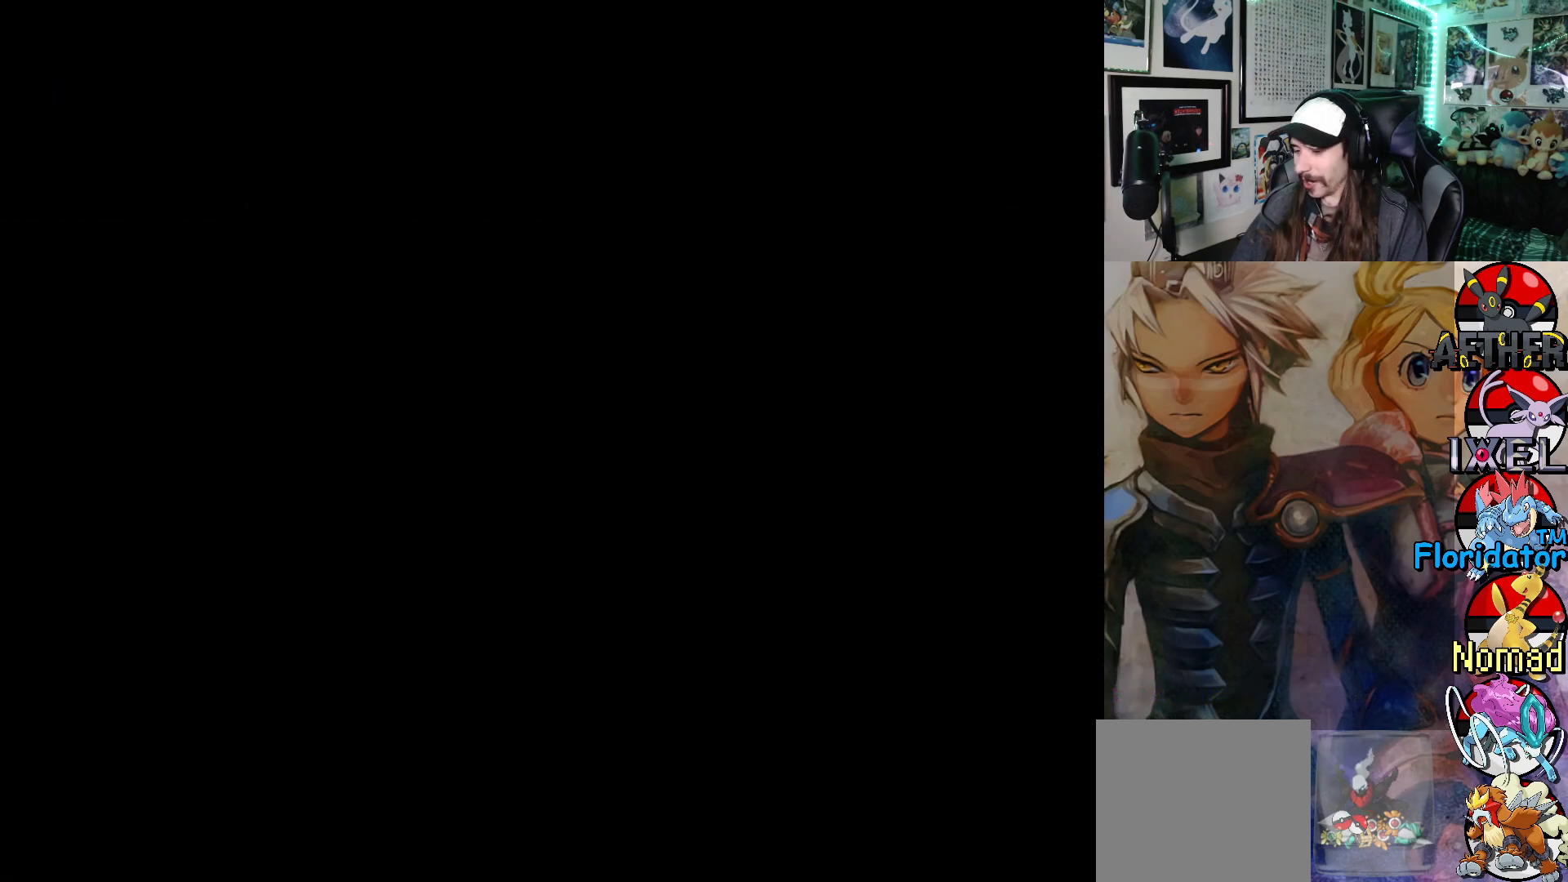
{"buttons": [], "left_stick": "center", "events": []}
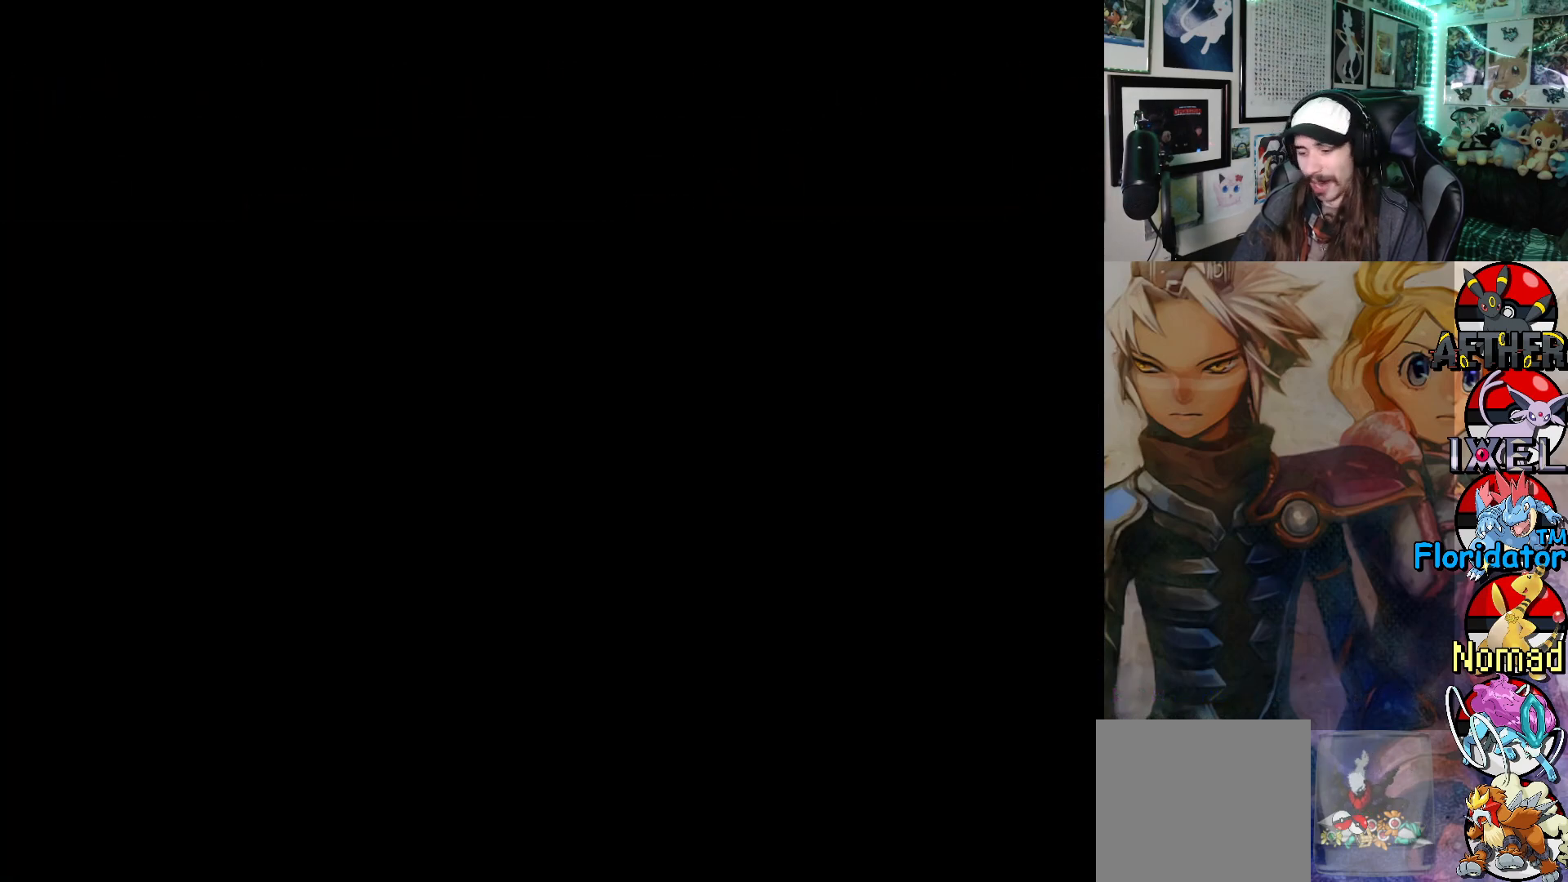
{"buttons": [], "left_stick": "center", "events": []}
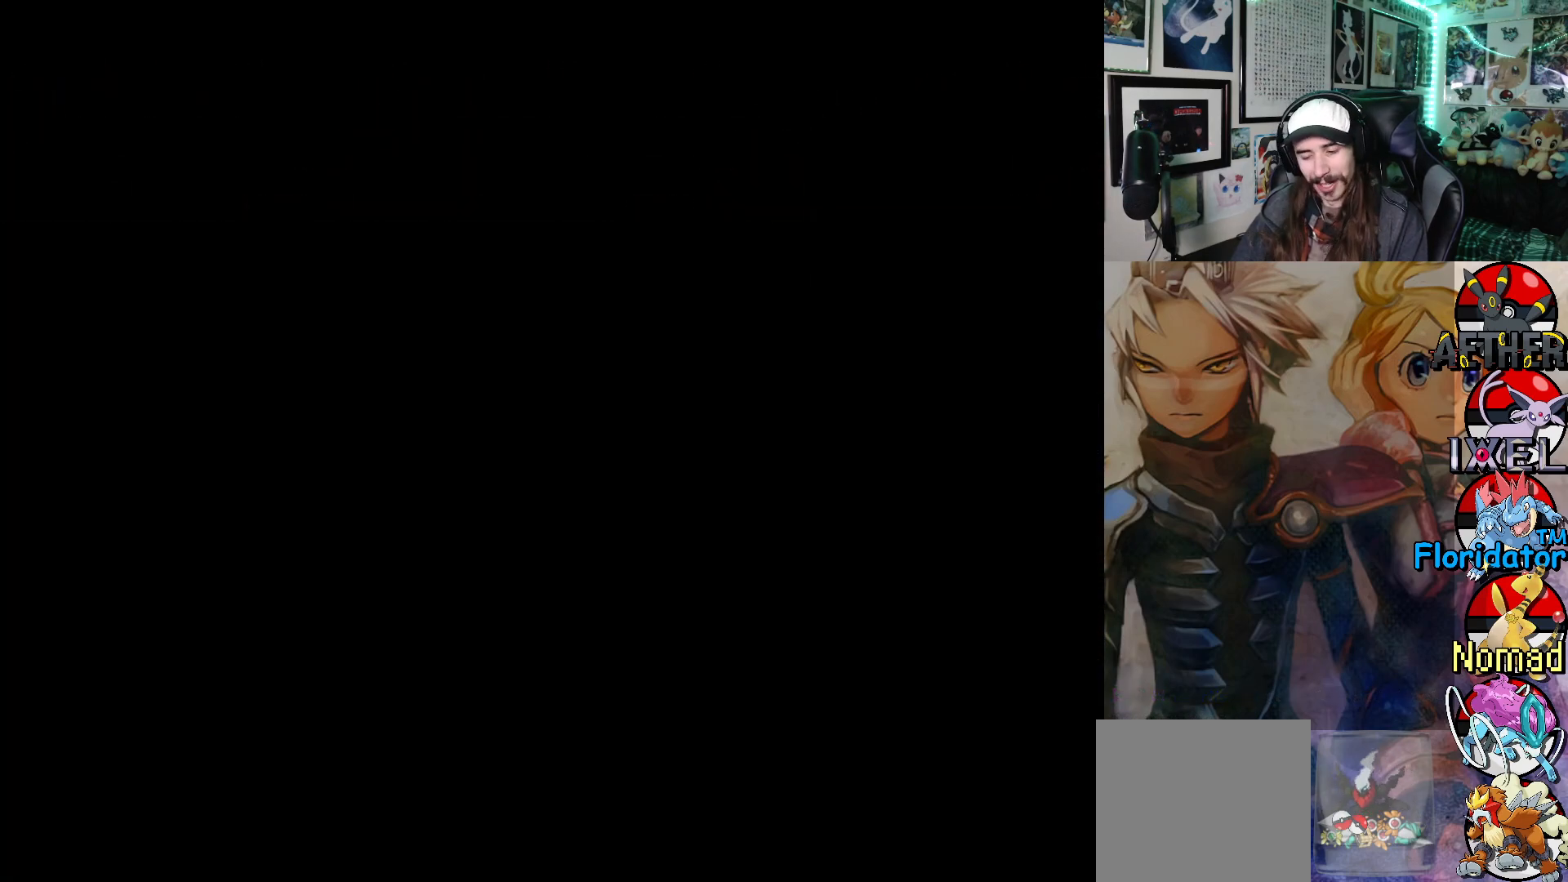
{"buttons": [], "left_stick": "center", "events": []}
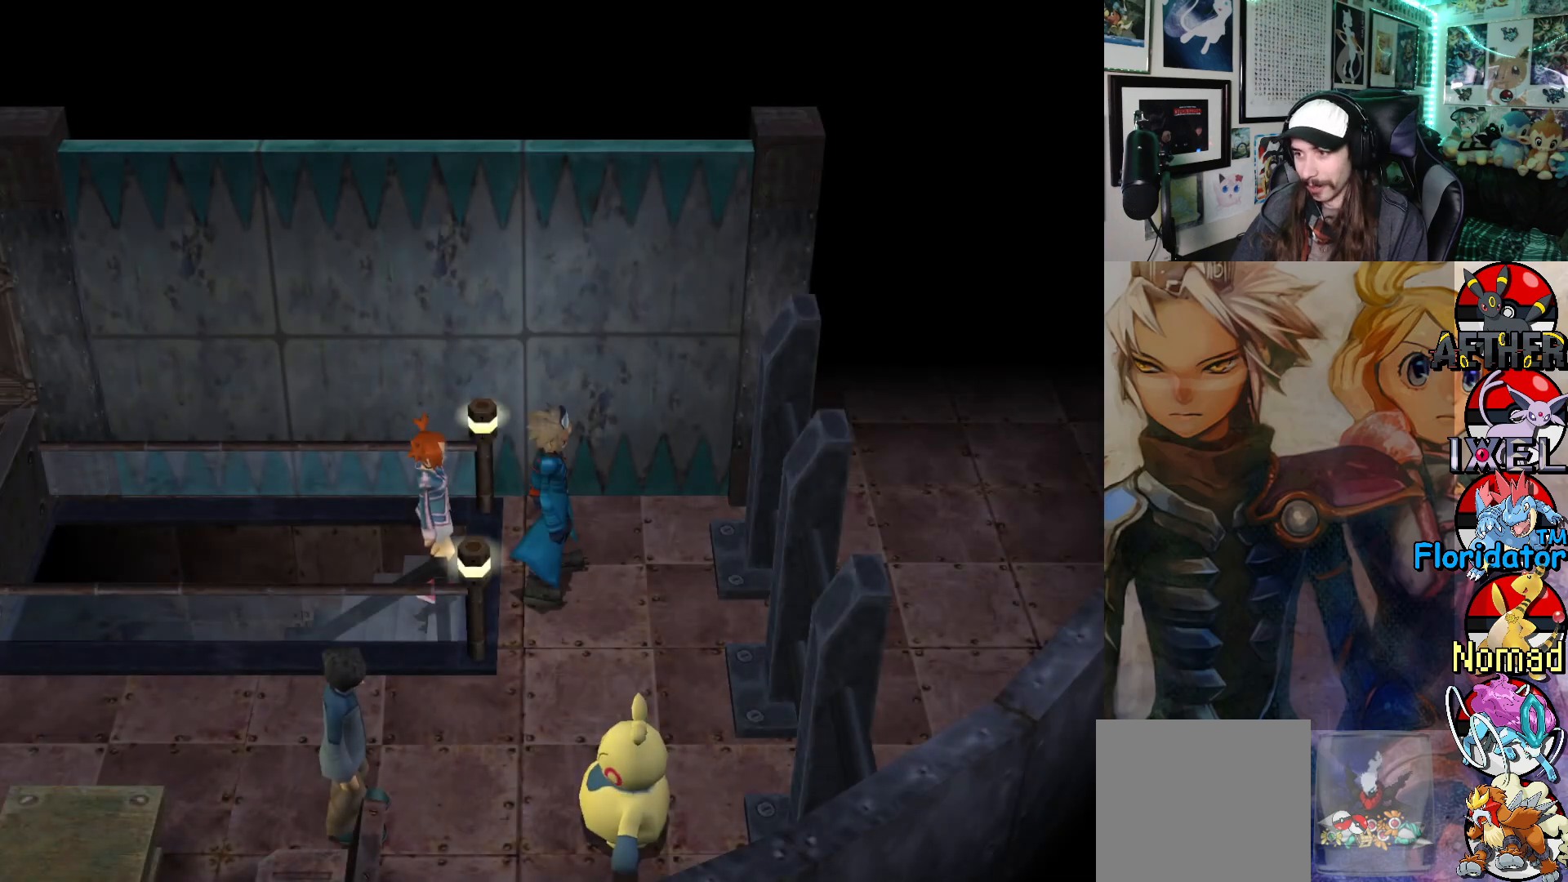
{"buttons": [], "left_stick": "left", "events": [[133, "left_stick", "down"], [500, "left_stick", "left"]]}
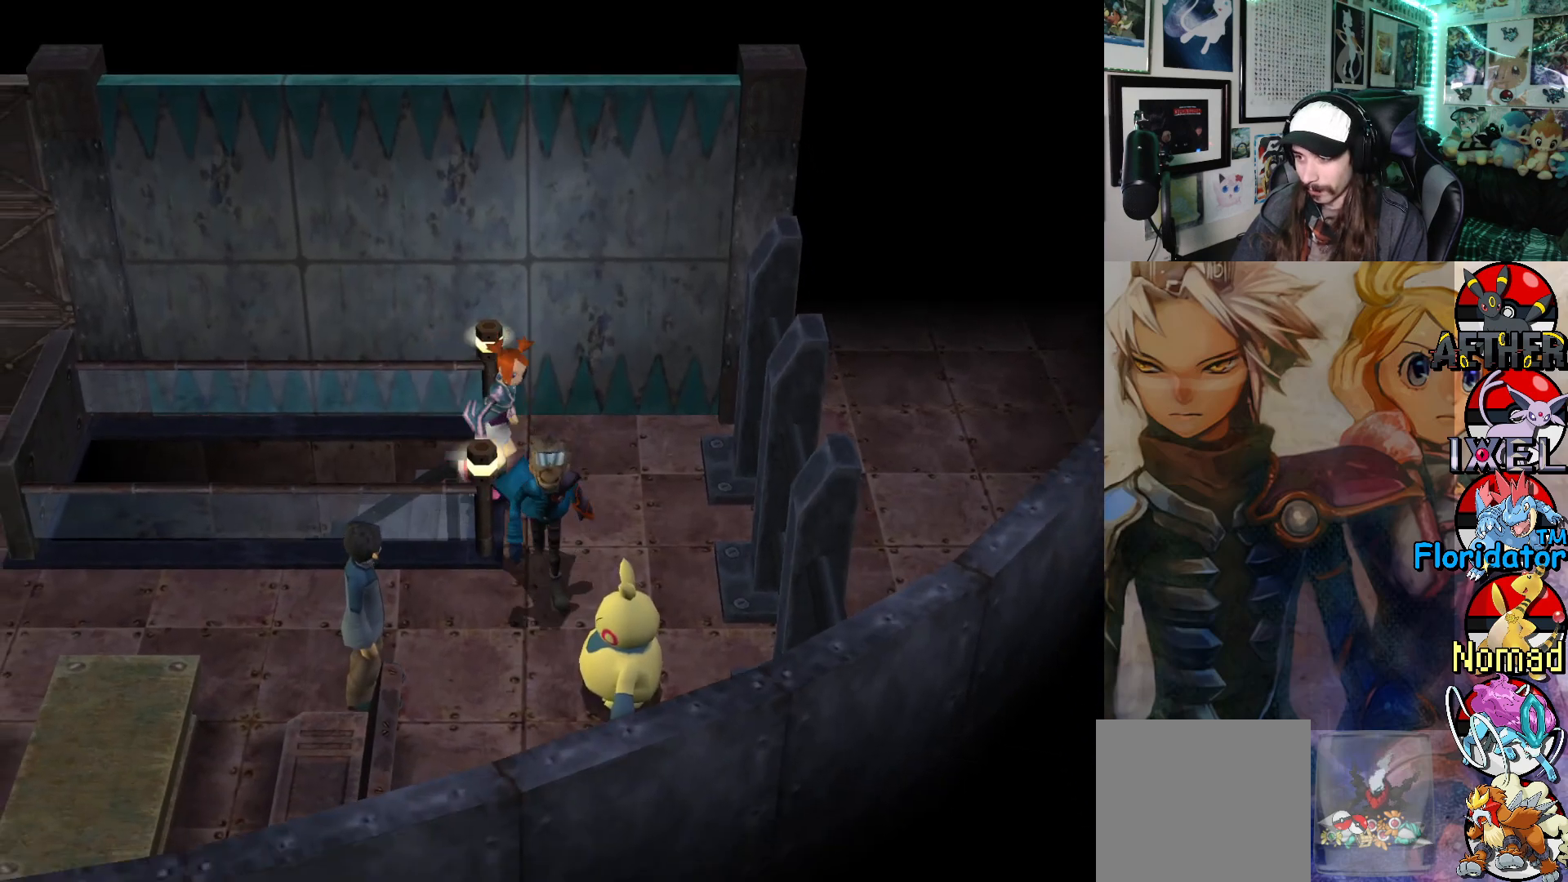
{"buttons": [], "left_stick": "up-left", "events": [[117, "left_stick", "up-left"]]}
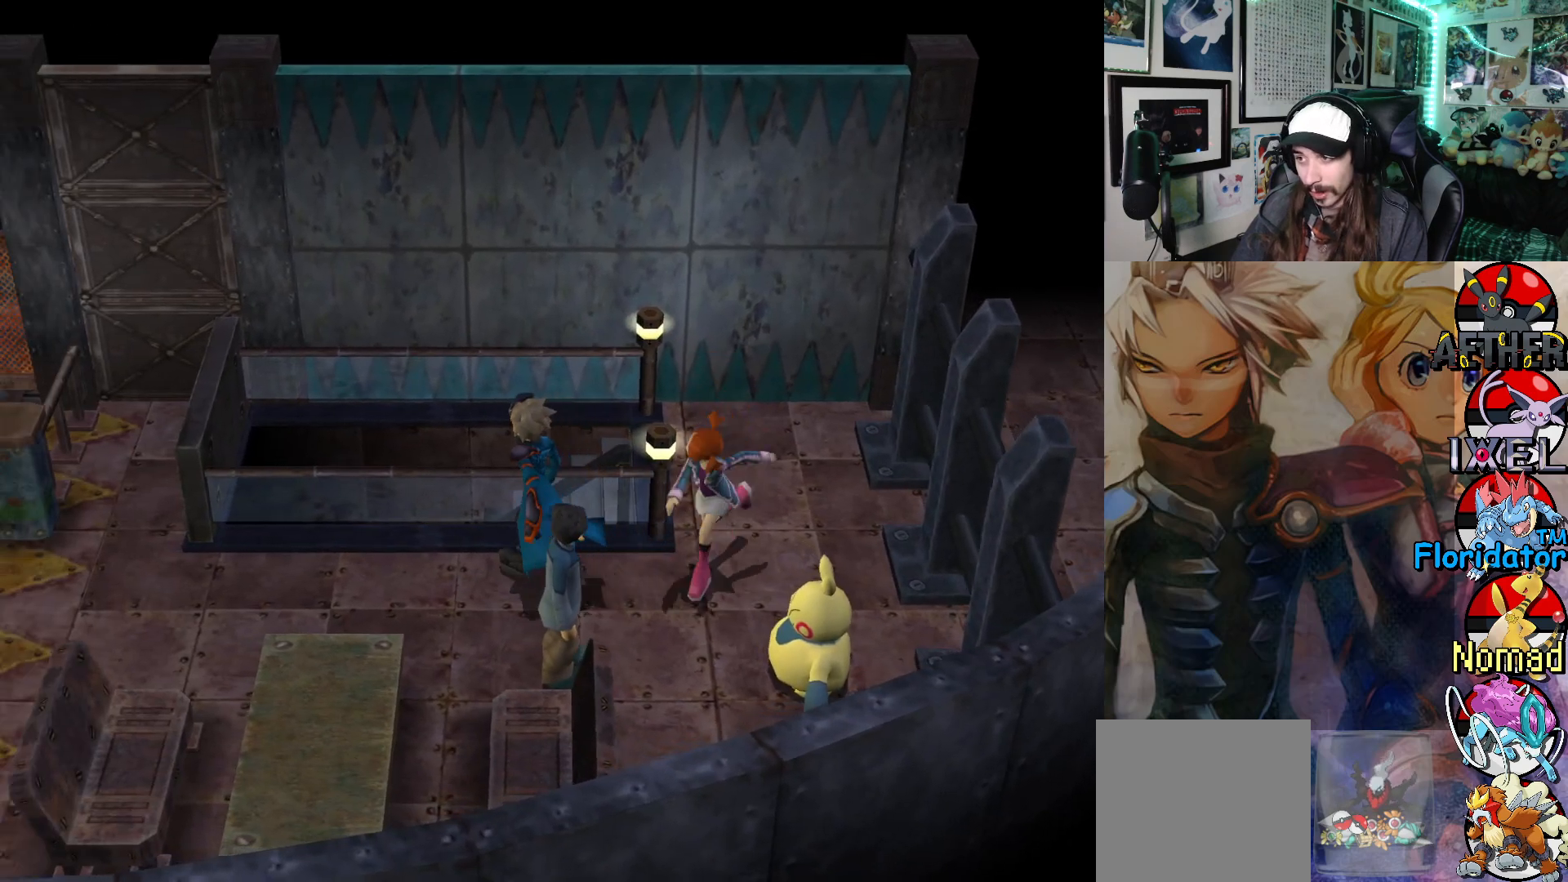
{"buttons": [], "left_stick": "left", "events": [[33, "left_stick", "left"]]}
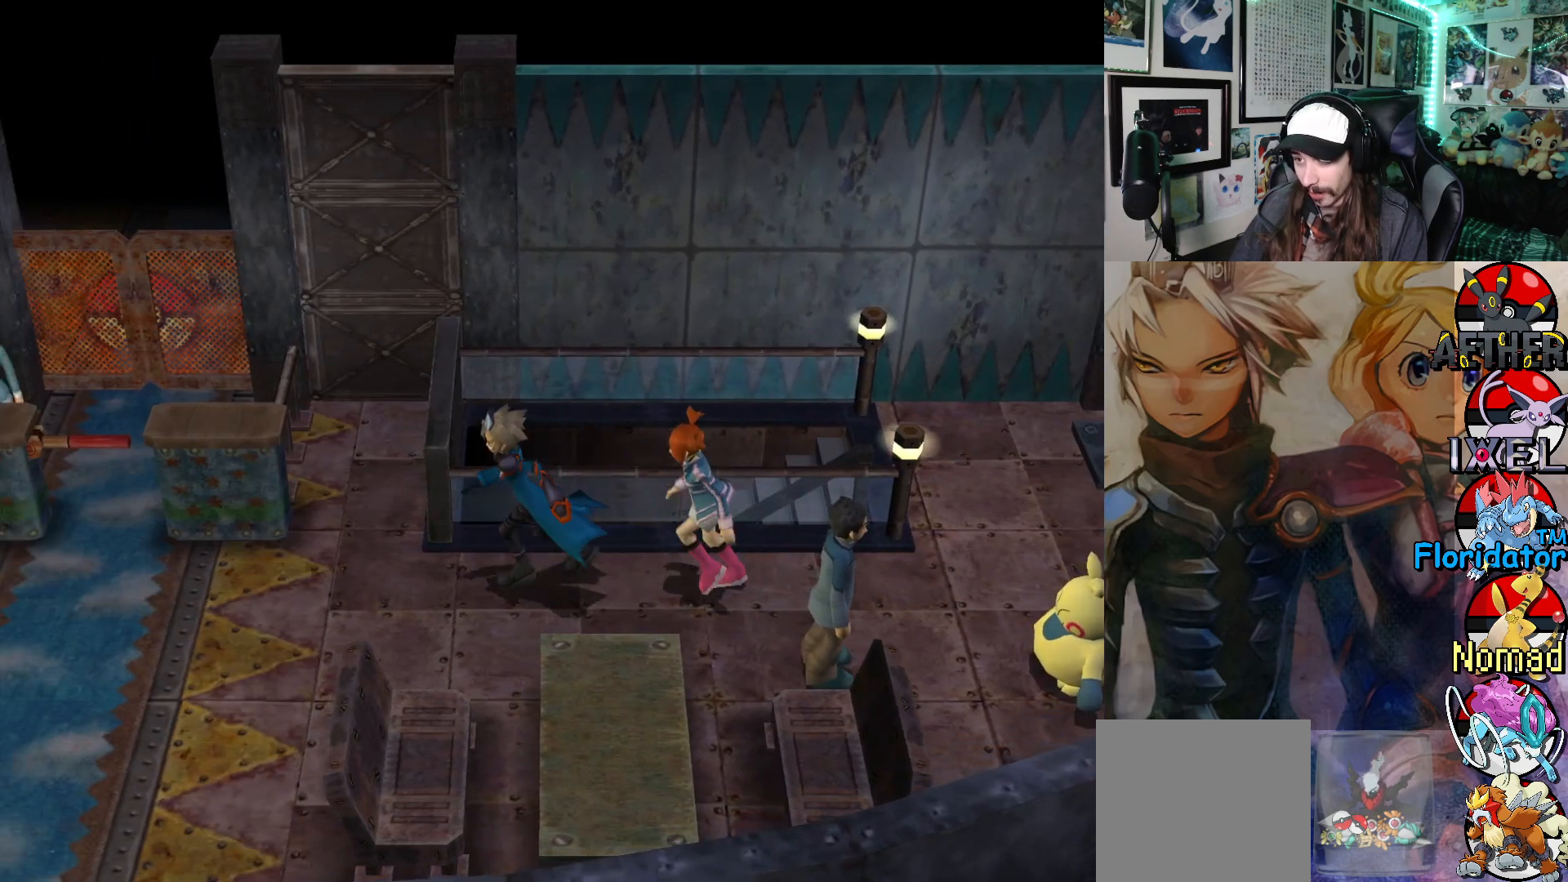
{"buttons": [], "left_stick": "left", "events": []}
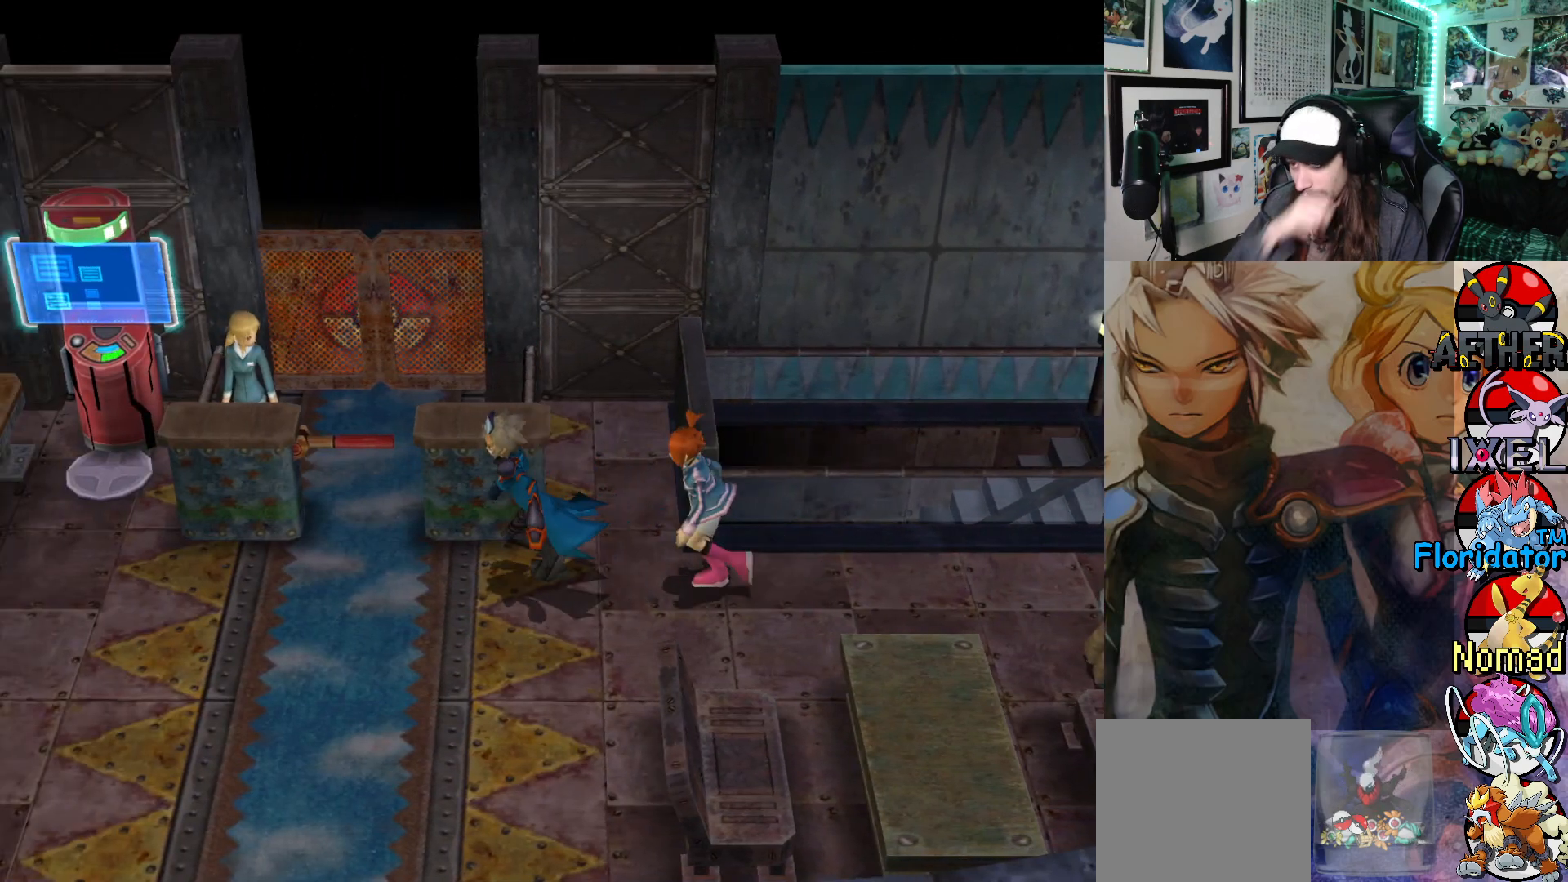
{"buttons": [], "left_stick": "left", "events": []}
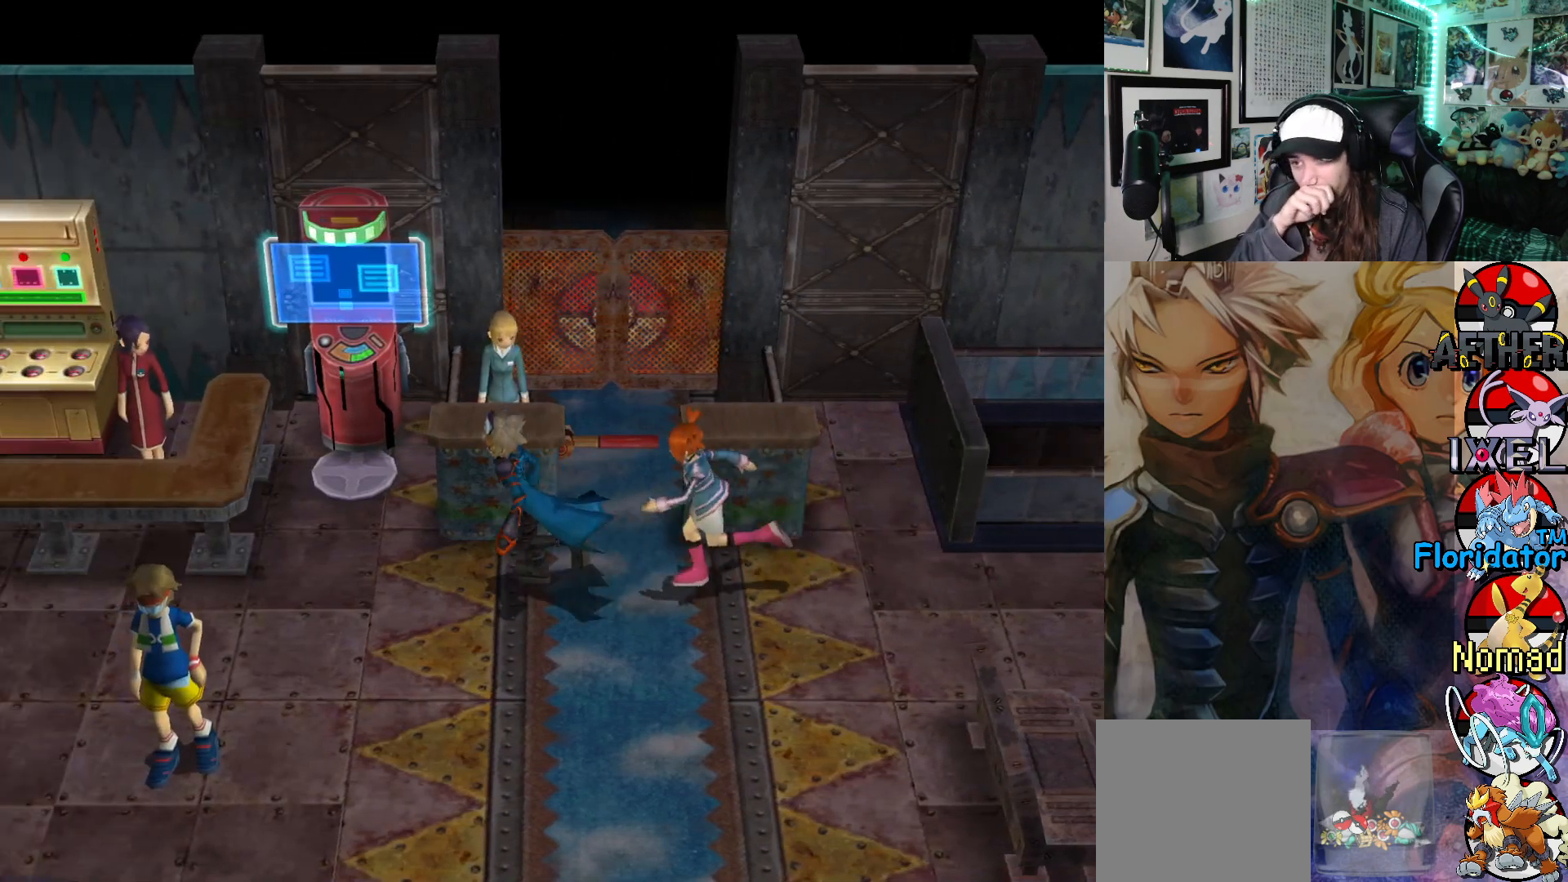
{"buttons": [], "left_stick": "down-left", "events": [[500, "left_stick", "down-left"]]}
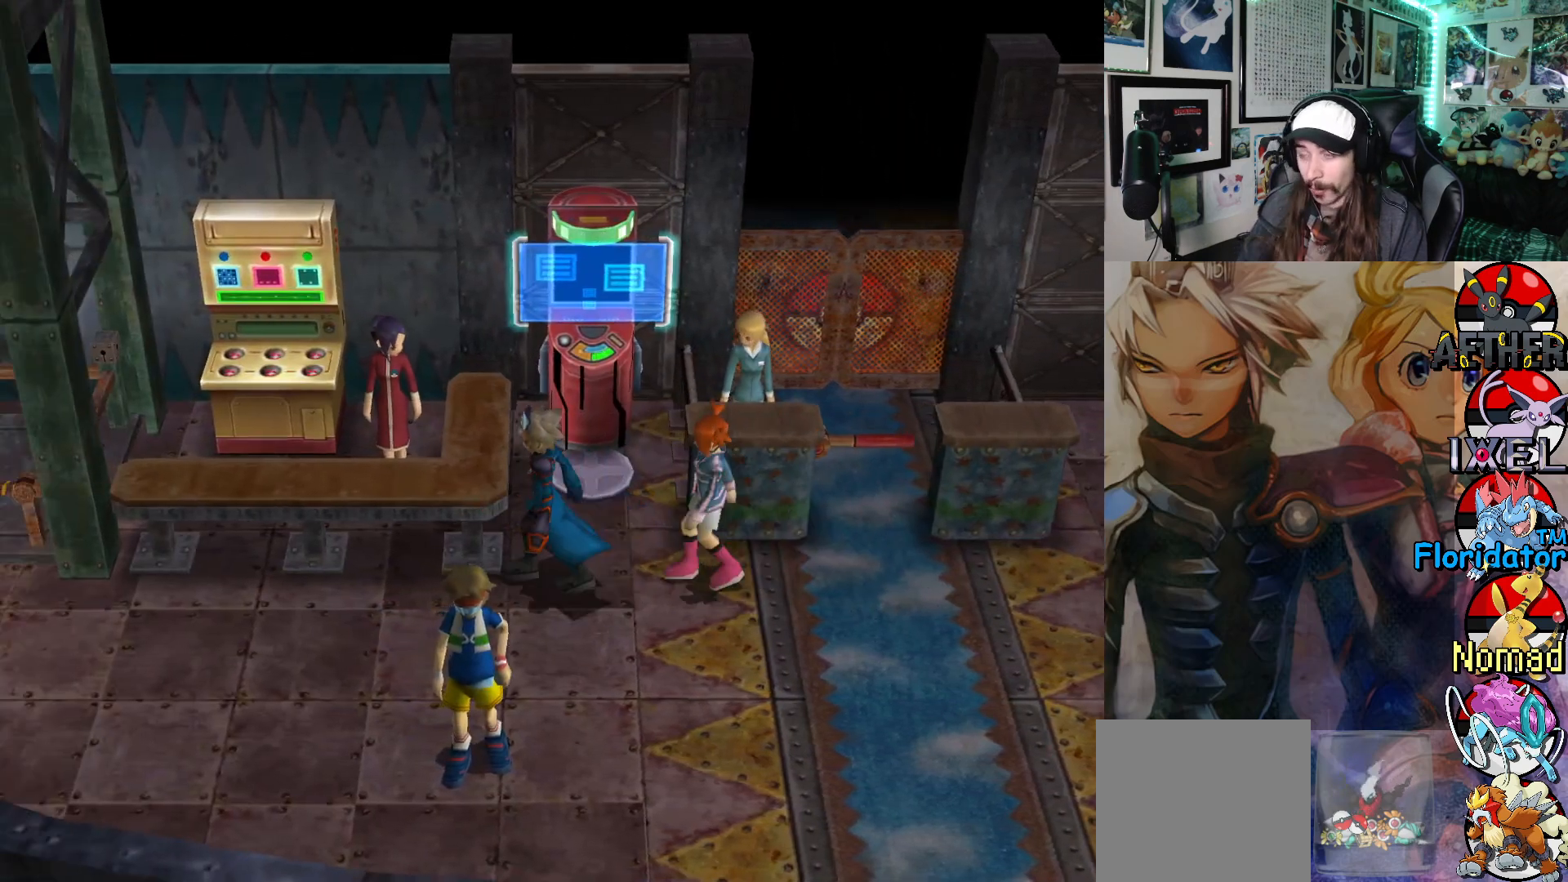
{"buttons": [], "left_stick": "up", "events": [[150, "left_stick", "left"], [367, "left_stick", "up-left"], [467, "left_stick", "up"]]}
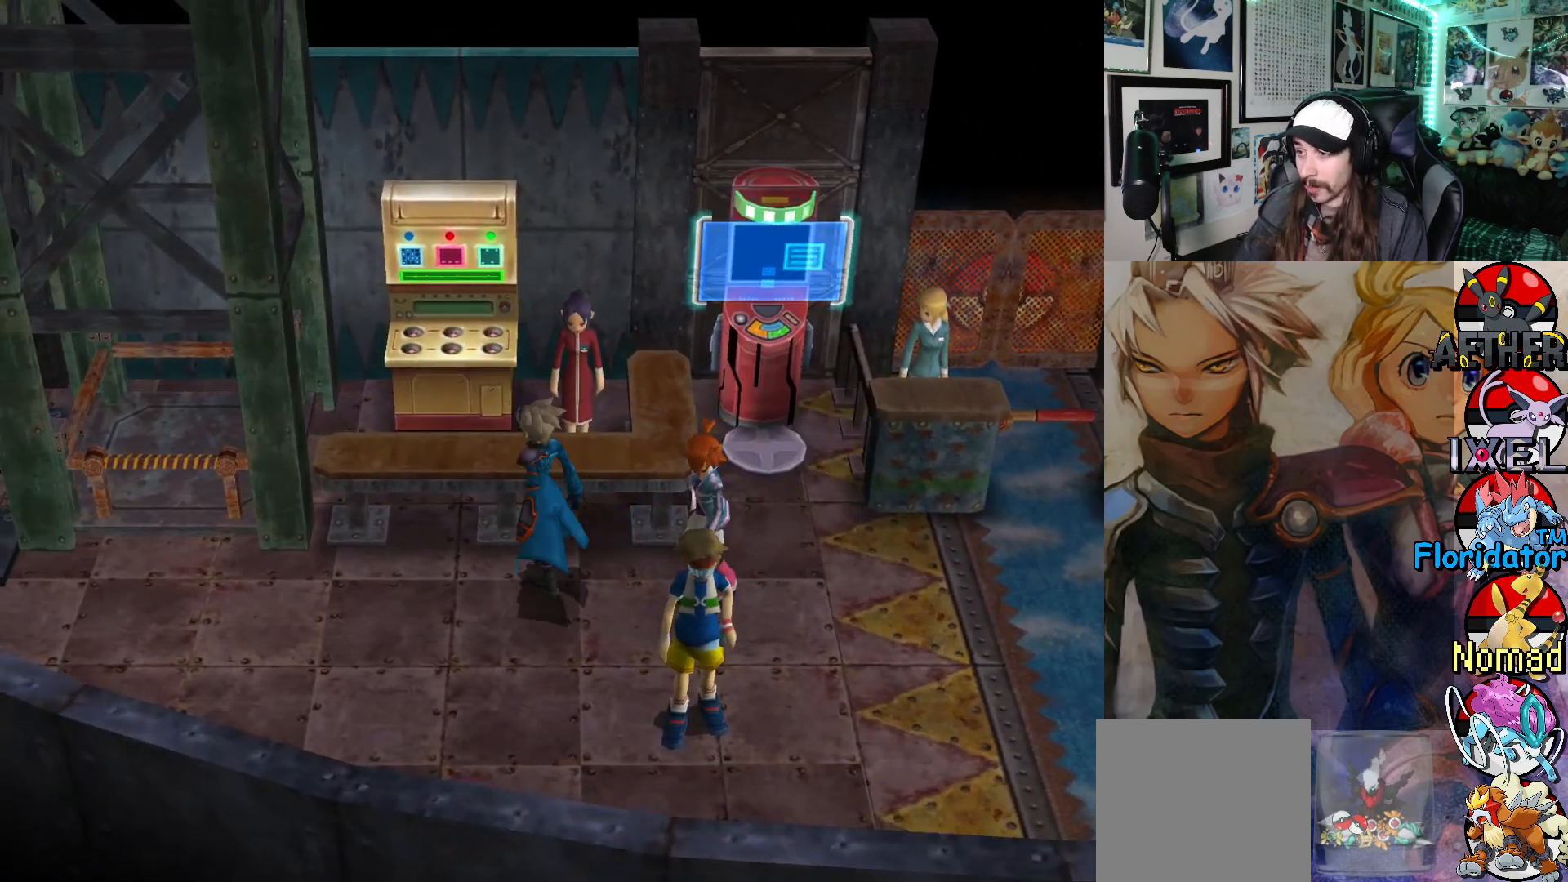
{"buttons": [], "left_stick": "center", "events": [[100, "A", "down"], [217, "left_stick", "center"], [250, "A", "up"], [383, "A", "down"], [483, "A", "up"]]}
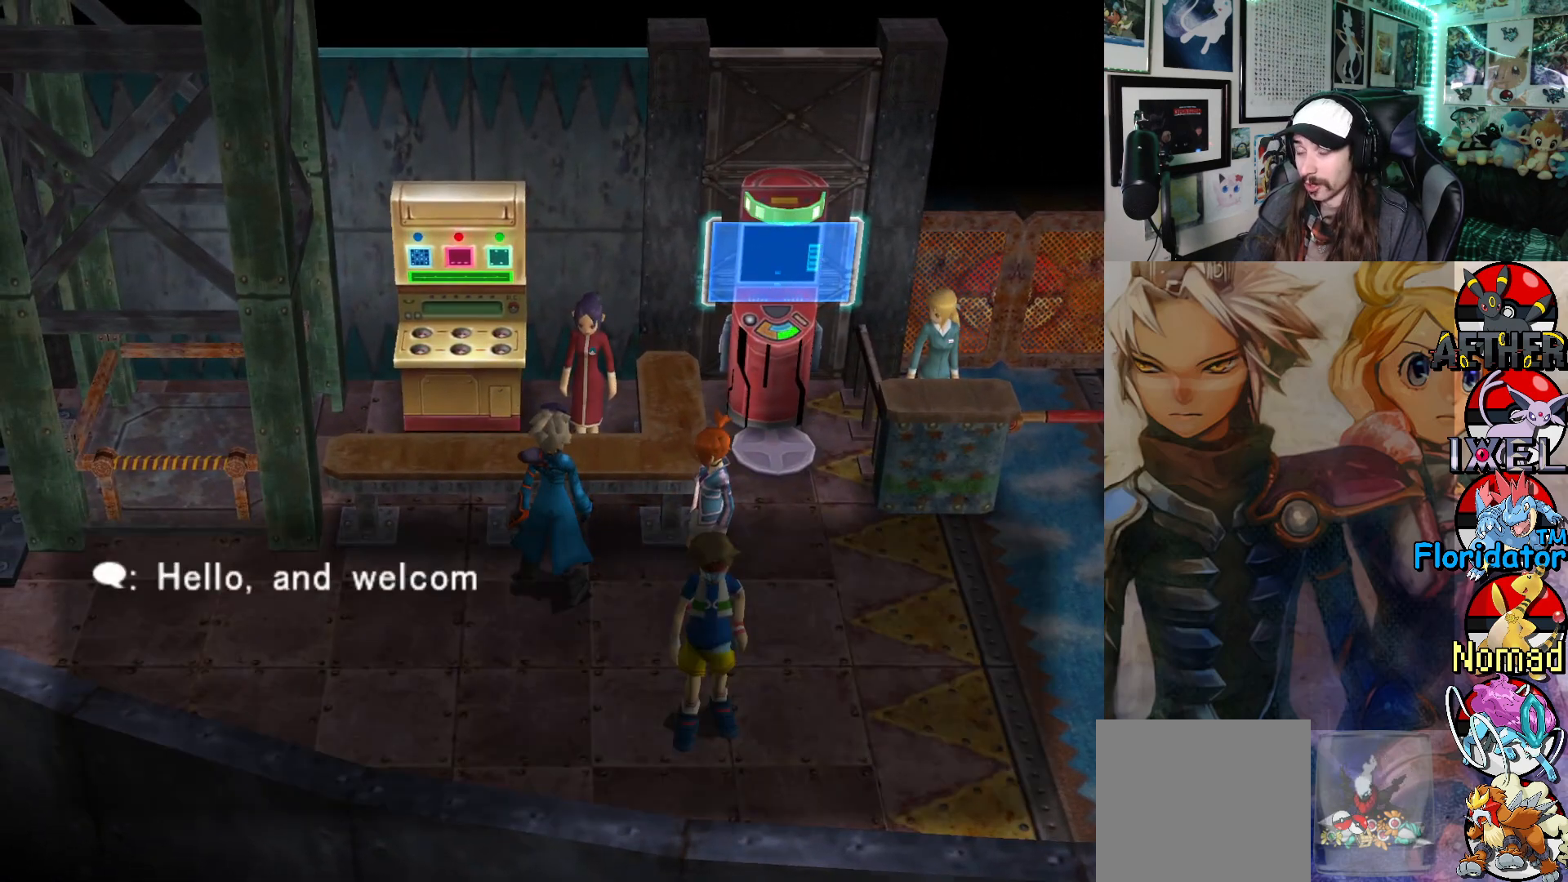
{"buttons": [], "left_stick": "center", "events": [[100, "A", "down"], [200, "A", "up"], [317, "A", "down"], [400, "A", "up"]]}
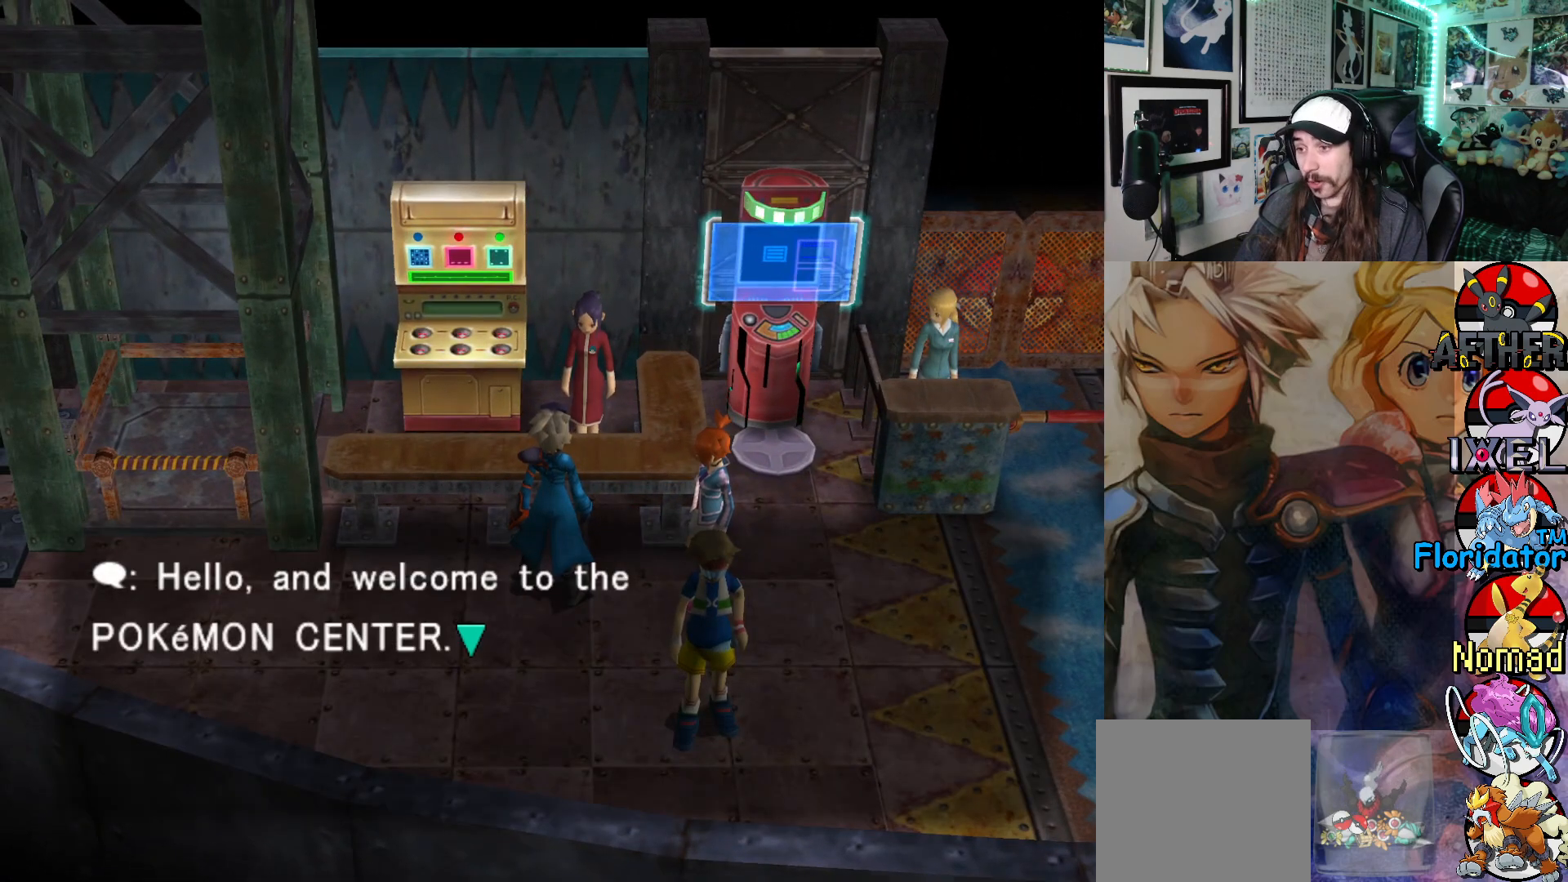
{"buttons": ["A"], "left_stick": "center", "events": [[67, "A", "down"], [133, "A", "up"], [267, "A", "down"], [367, "A", "up"], [500, "A", "down"]]}
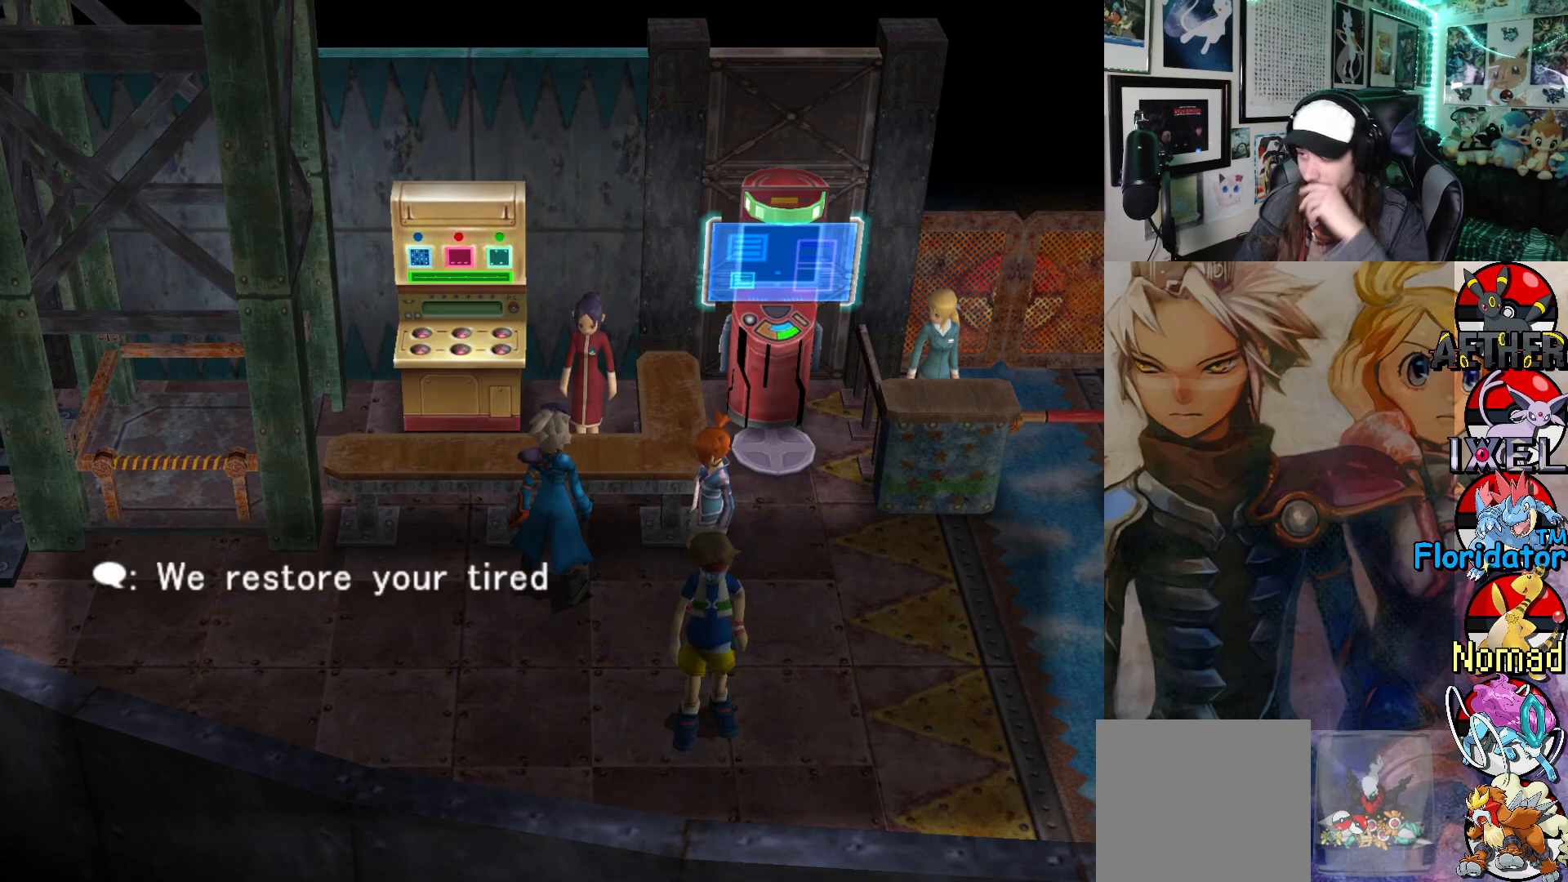
{"buttons": [], "left_stick": "center", "events": [[83, "A", "up"], [300, "A", "down"], [400, "A", "up"]]}
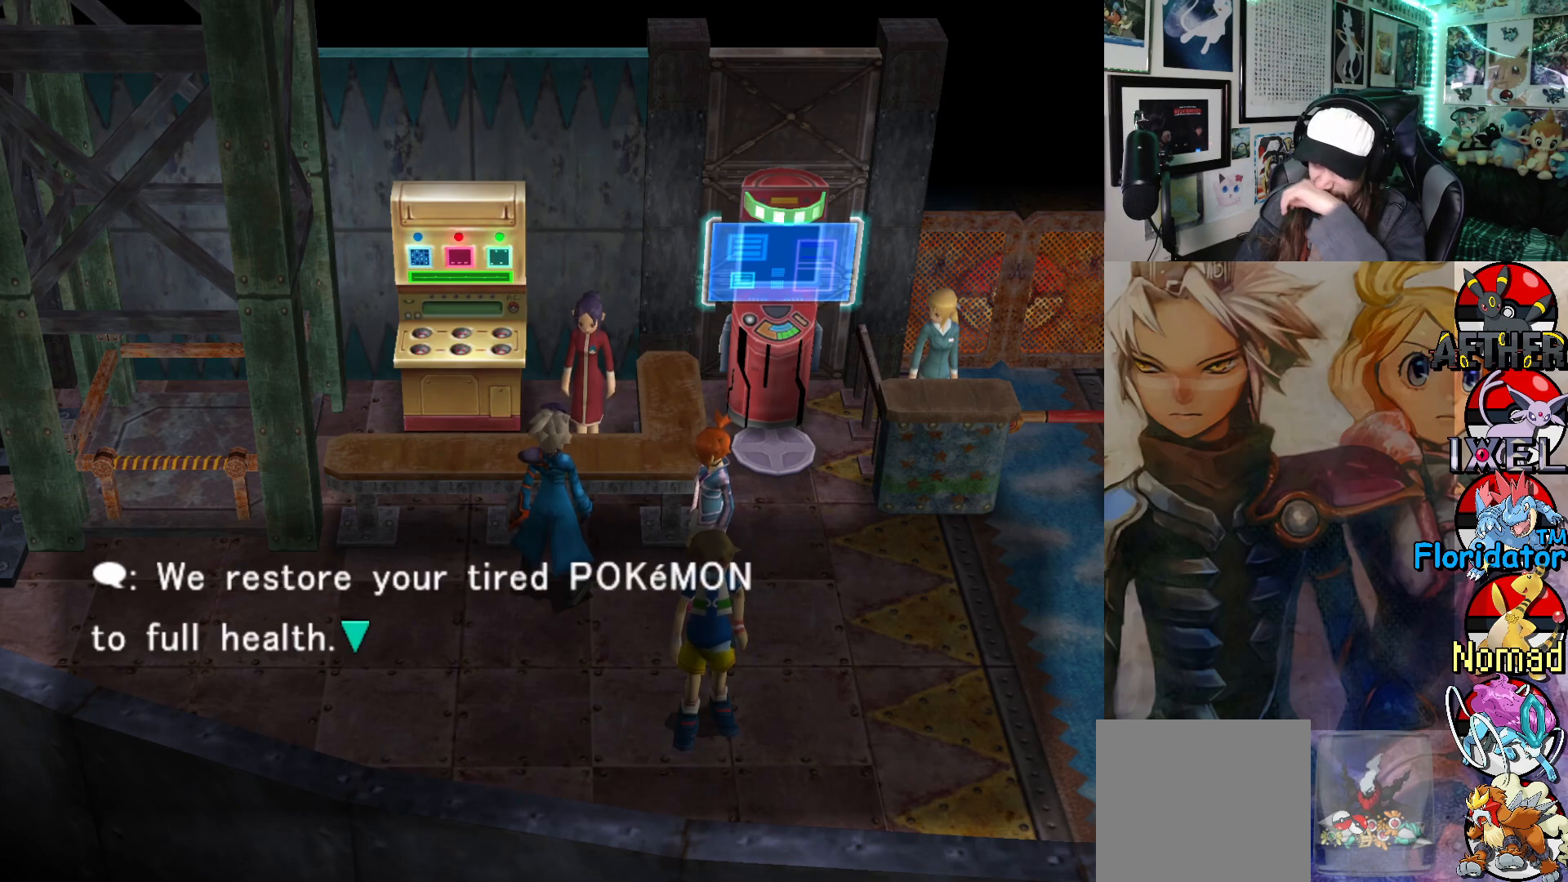
{"buttons": [], "left_stick": "center", "events": [[100, "A", "down"], [217, "A", "up"], [350, "A", "down"], [483, "A", "up"]]}
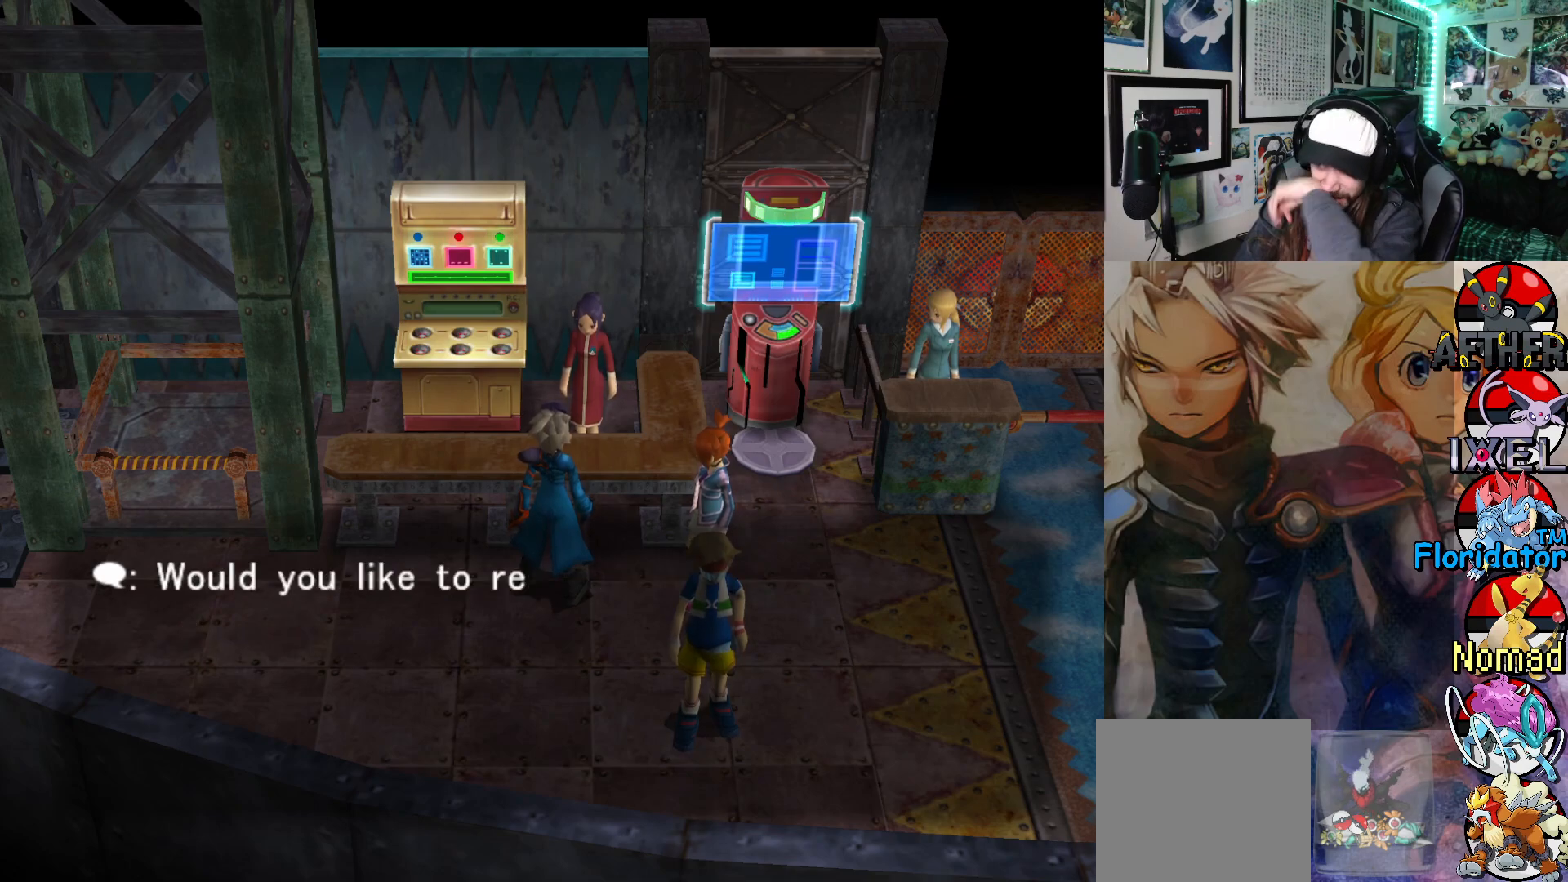
{"buttons": [], "left_stick": "center", "events": [[83, "A", "down"], [200, "A", "up"], [317, "A", "down"], [433, "A", "up"]]}
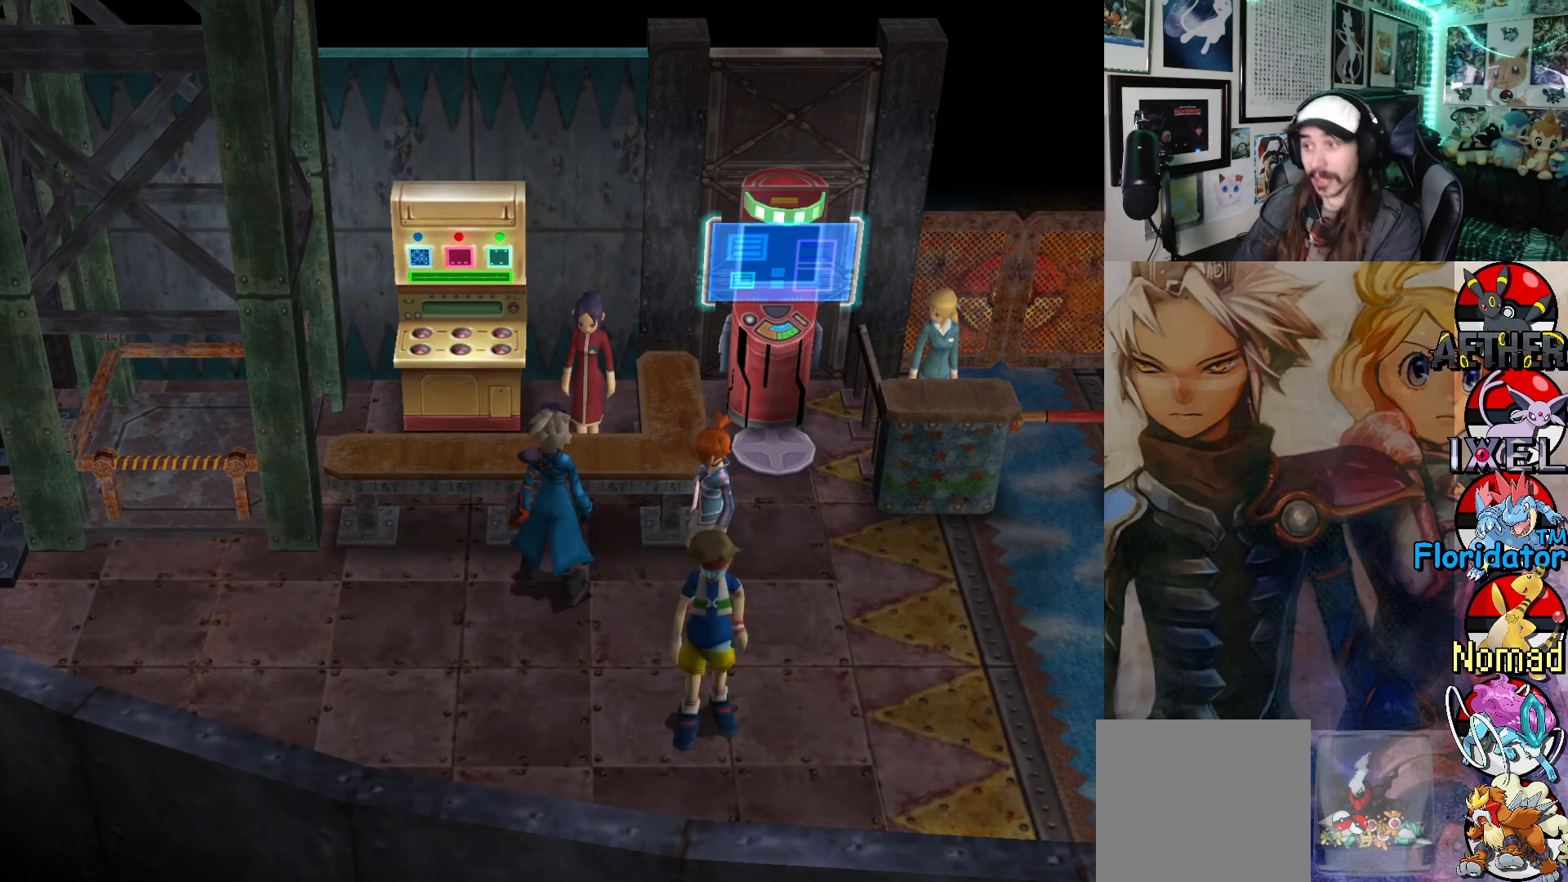
{"buttons": [], "left_stick": "center", "events": [[17, "A", "down"], [133, "A", "up"]]}
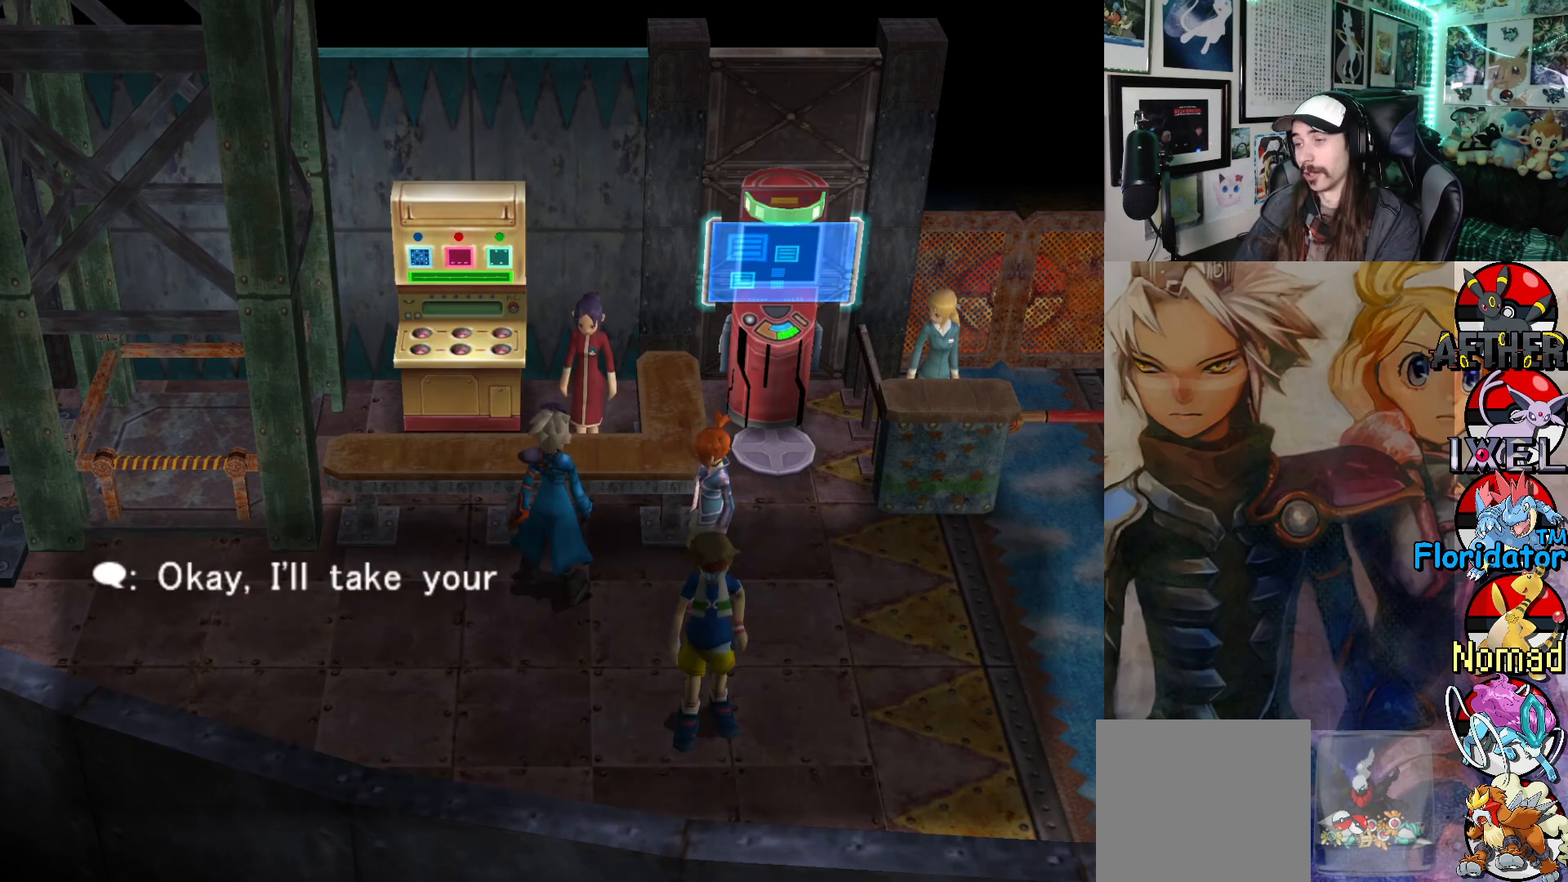
{"buttons": [], "left_stick": "center", "events": [[267, "A", "down"], [367, "A", "up"]]}
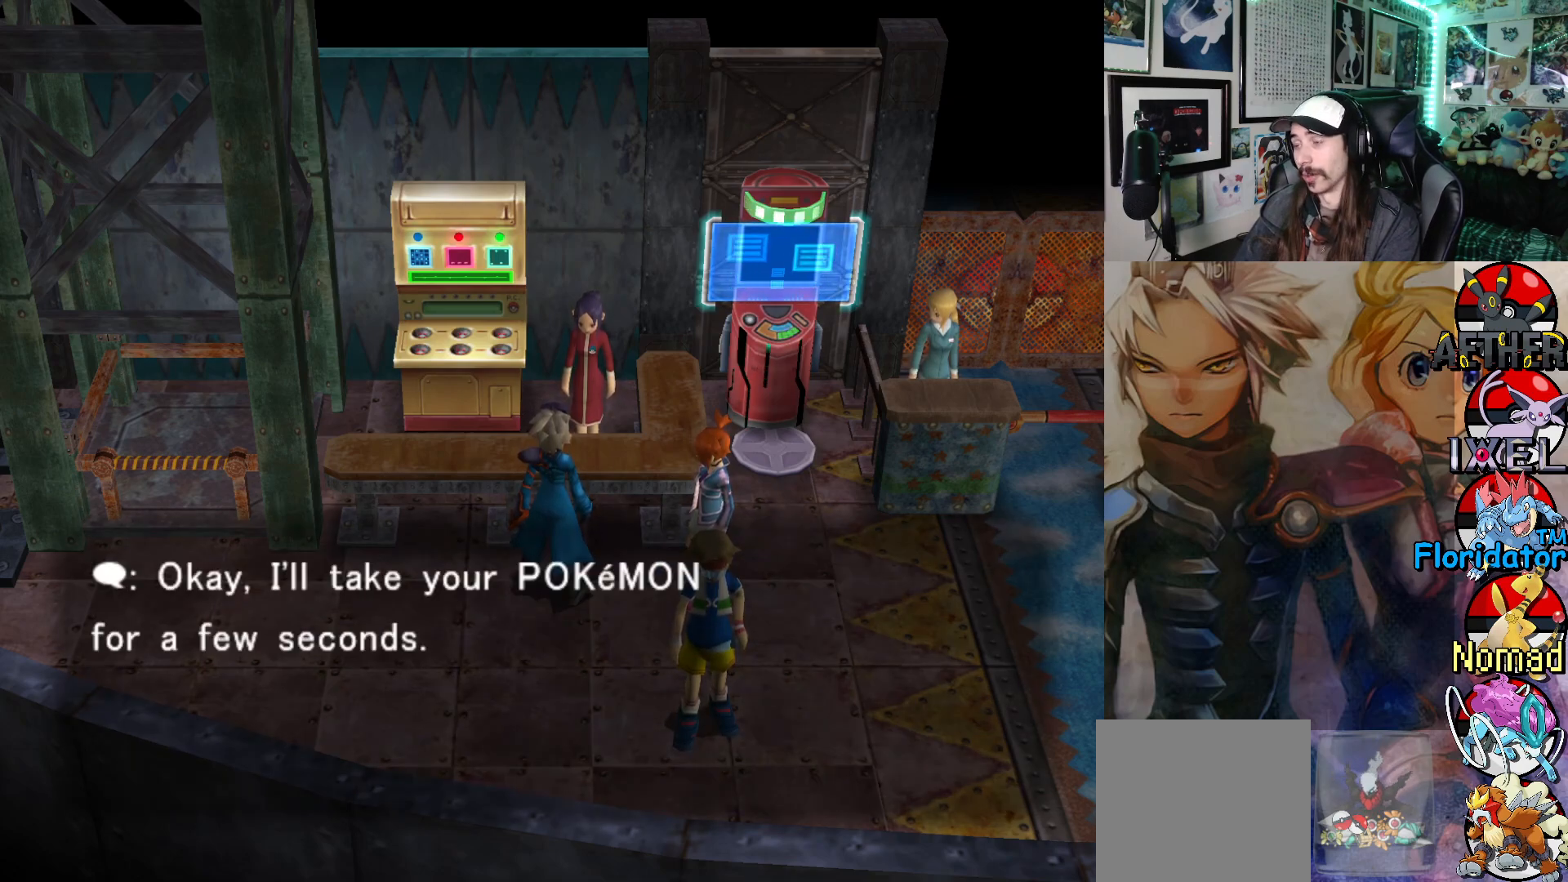
{"buttons": [], "left_stick": "center", "events": [[117, "A", "down"], [217, "A", "up"]]}